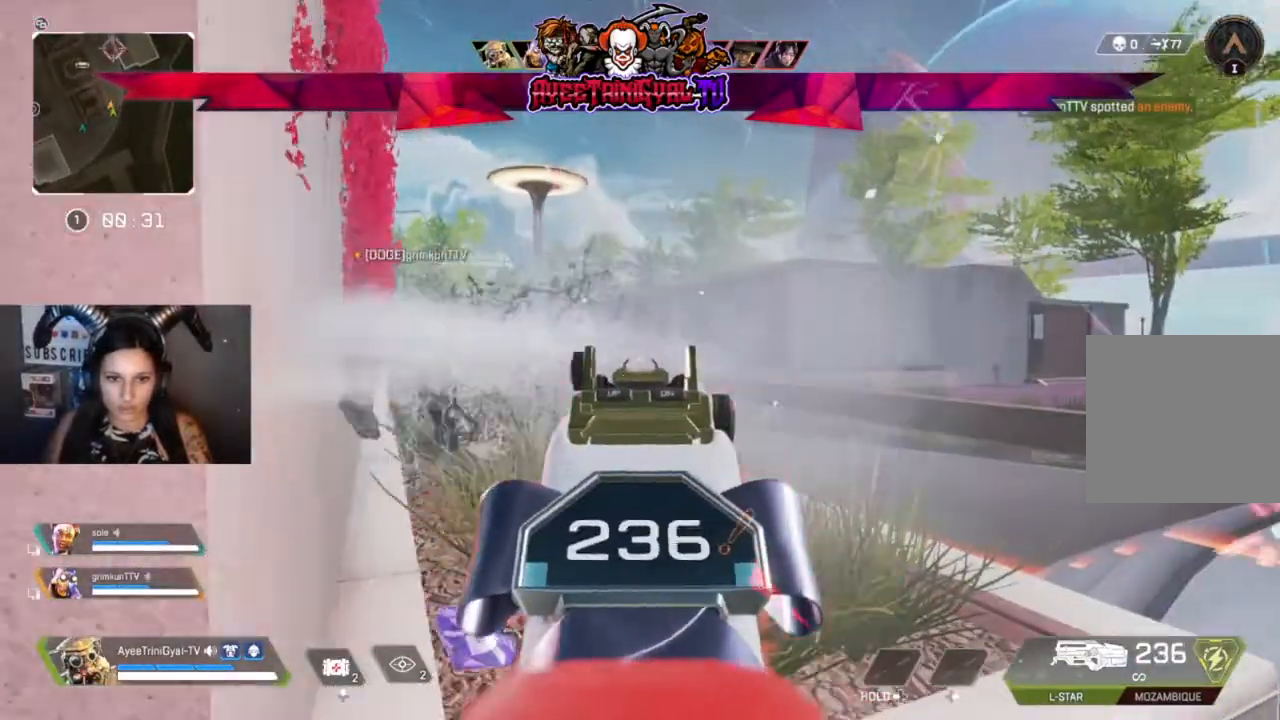
Gameplay with a controller (Xbox layout); each line is a JSON object with the inputs held at the frame after it (dt_ms = milliseconds from this image to that frame). "events" lists button and stick changes between this image and that frame as [ms after this image, input, new state], when the widget could be followed in between.
{"dt_ms": 500, "buttons": ["L2", "R2"], "left_stick": "down-right", "right_stick": "down-right", "events": [[67, "left_stick", "down-right"], [200, "right_stick", "down-left"], [267, "left_stick", "down-left"], [467, "right_stick", "down-right"], [500, "left_stick", "down-right"]]}
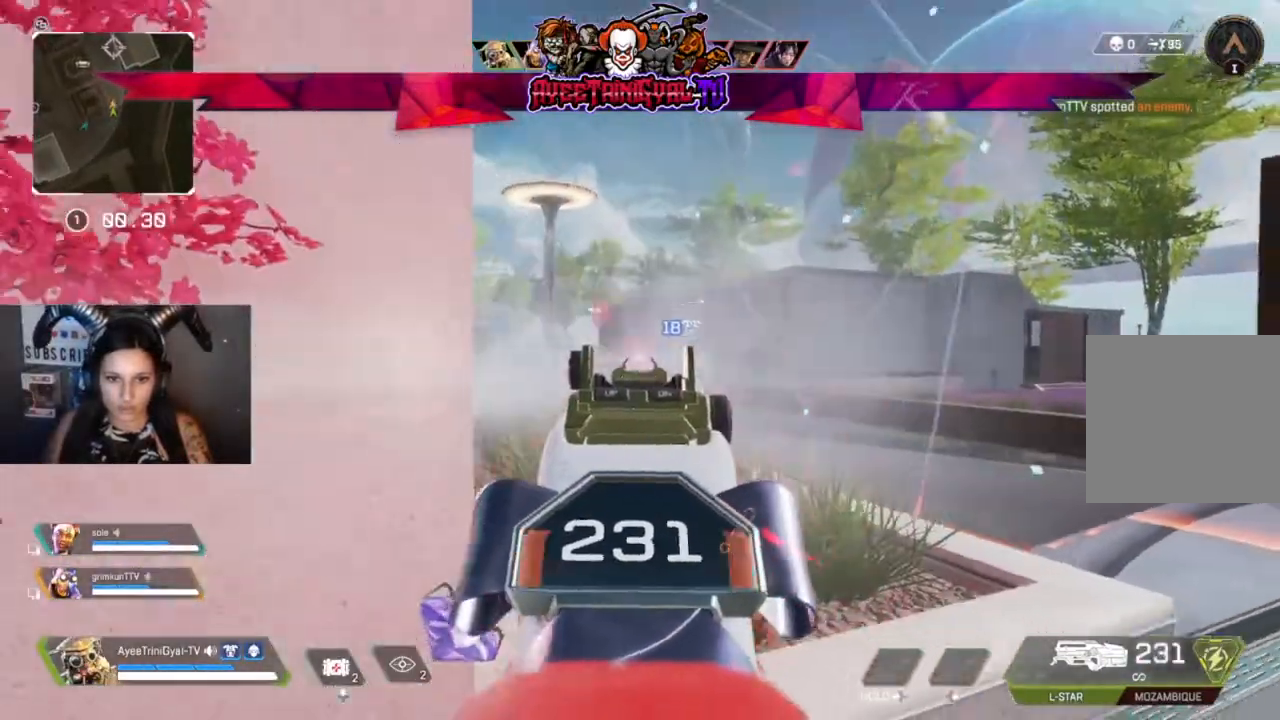
{"dt_ms": 500, "buttons": ["L2", "R2"], "left_stick": "left", "right_stick": "down-left", "events": [[133, "left_stick", "down-left"], [167, "right_stick", "center"], [400, "left_stick", "down-right"], [400, "right_stick", "down-left"], [500, "left_stick", "left"]]}
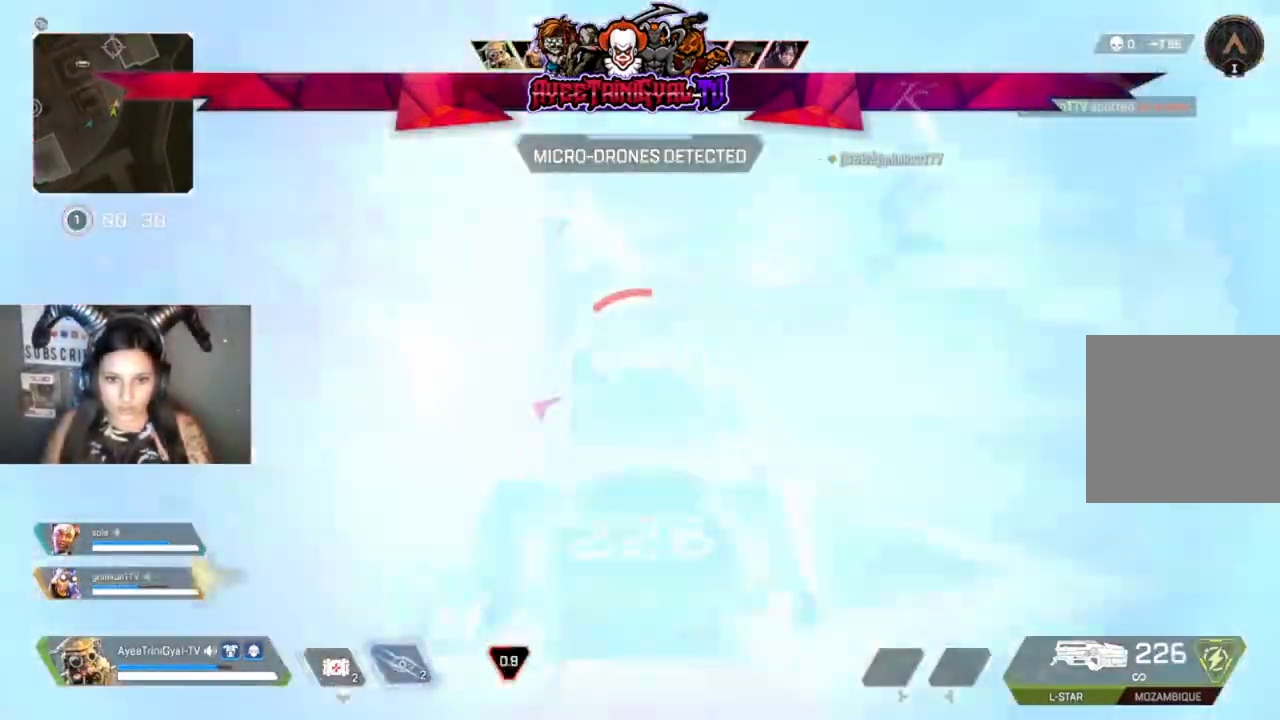
{"dt_ms": 500, "buttons": [], "left_stick": "left", "right_stick": "center", "events": [[100, "L2", "up"], [100, "right_stick", "center"], [133, "R2", "up"]]}
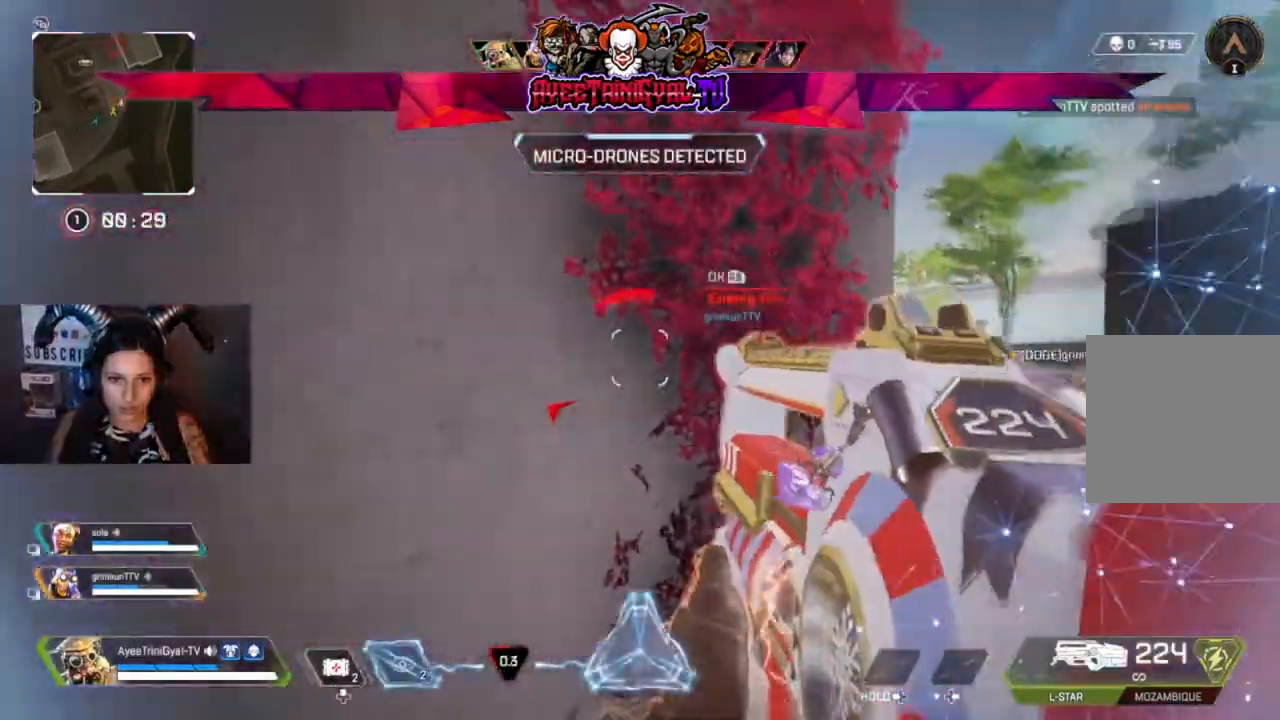
{"dt_ms": 500, "buttons": [], "left_stick": "center", "right_stick": "center", "events": [[100, "left_stick", "center"], [300, "right_stick", "down-left"], [400, "right_stick", "center"]]}
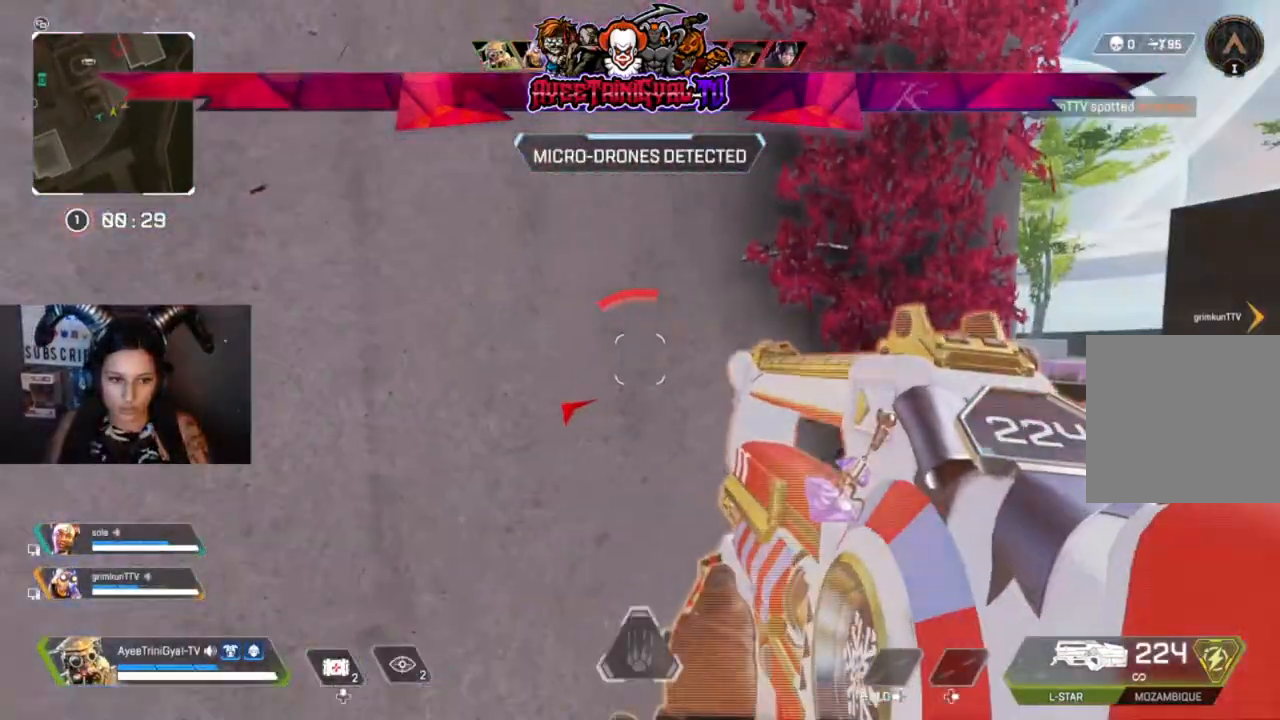
{"dt_ms": 500, "buttons": [], "left_stick": "center", "right_stick": "center", "events": [[100, "right_stick", "right"], [300, "right_stick", "down-right"], [400, "right_stick", "center"]]}
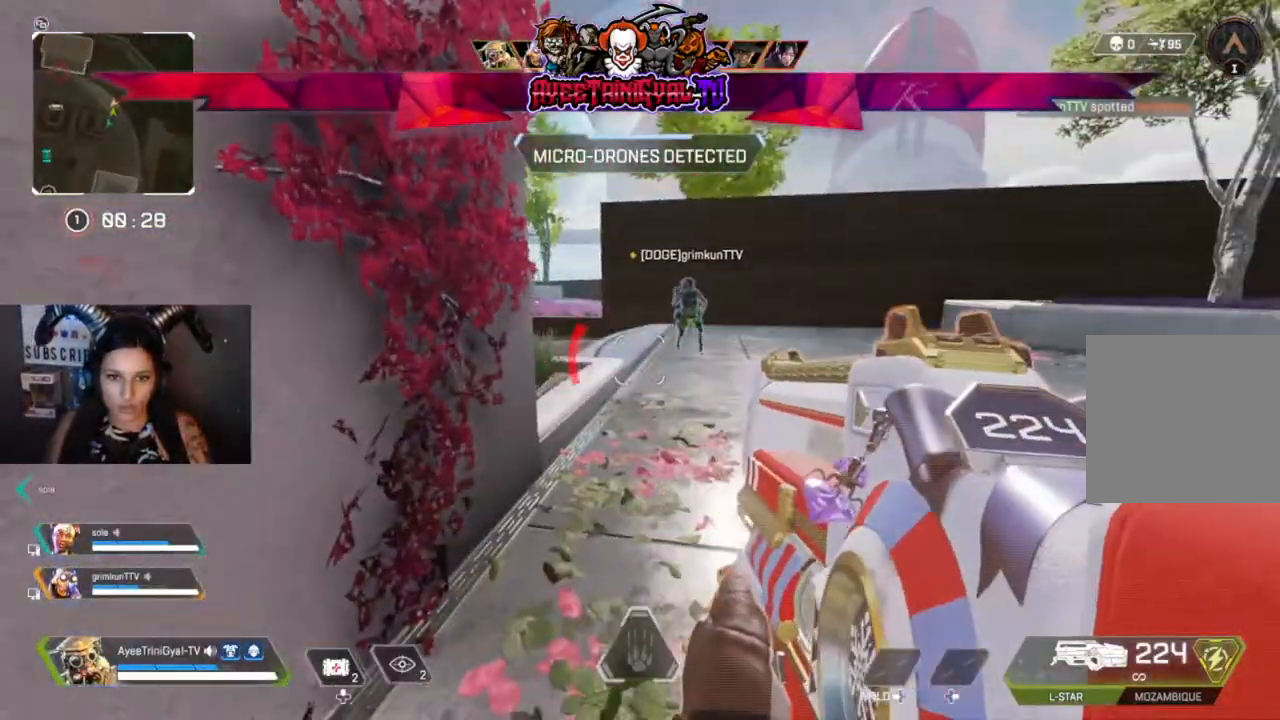
{"dt_ms": 1000, "buttons": [], "left_stick": "right", "right_stick": "center"}
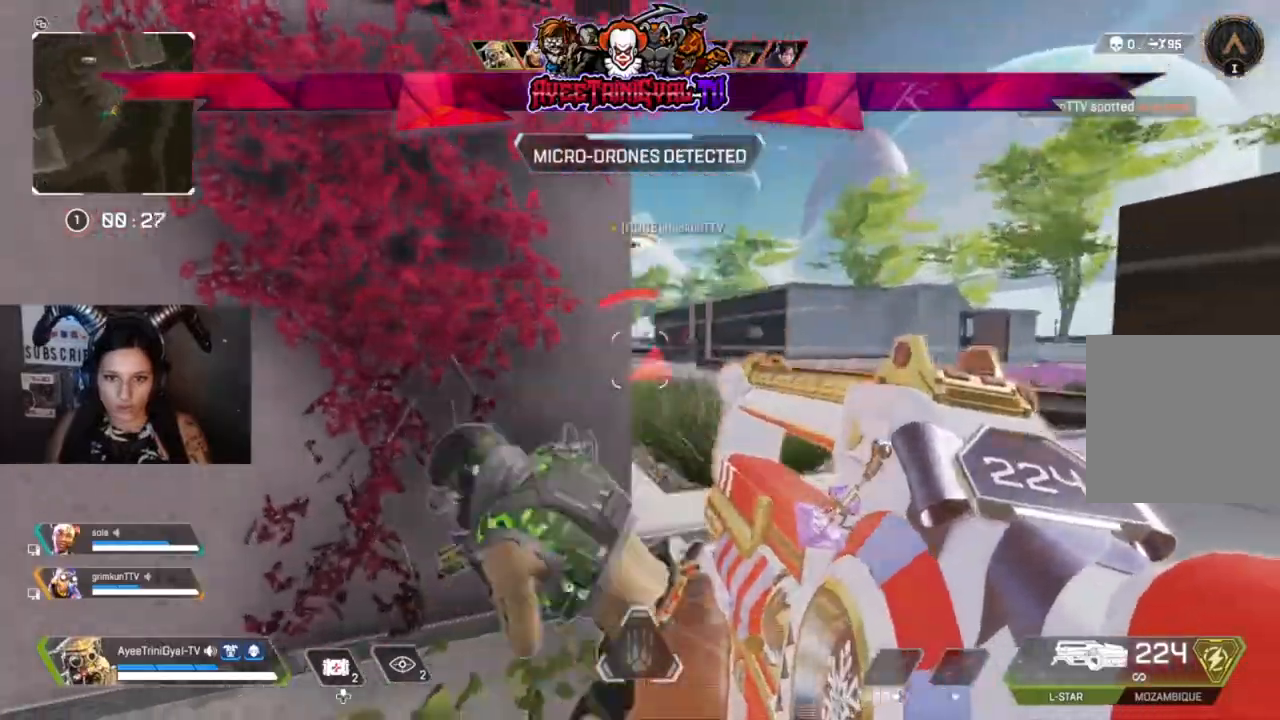
{"dt_ms": 500, "buttons": ["L2"], "left_stick": "right", "right_stick": "right", "events": [[67, "right_stick", "left"], [100, "L2", "down"], [367, "right_stick", "center"], [500, "right_stick", "right"]]}
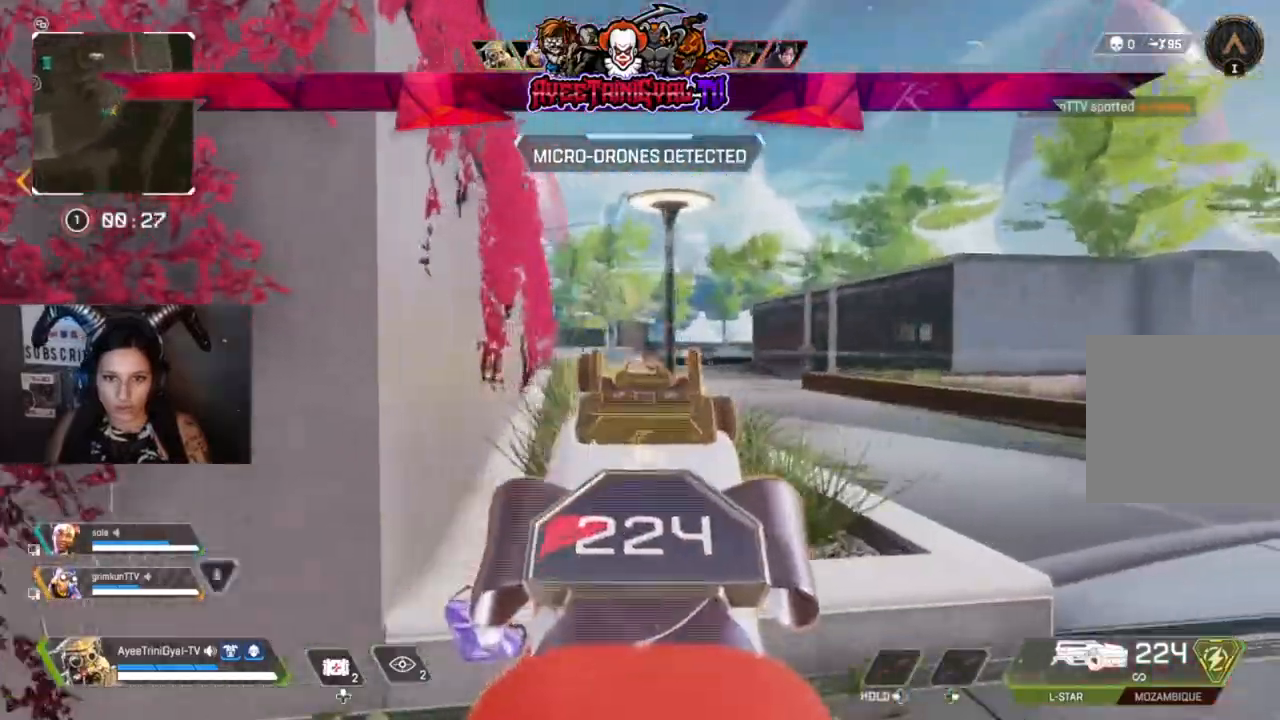
{"dt_ms": 500, "buttons": ["L2", "R2"], "left_stick": "down", "right_stick": "center", "events": [[200, "right_stick", "down"], [267, "R2", "down"], [267, "left_stick", "down-left"], [300, "right_stick", "center"], [367, "left_stick", "down"]]}
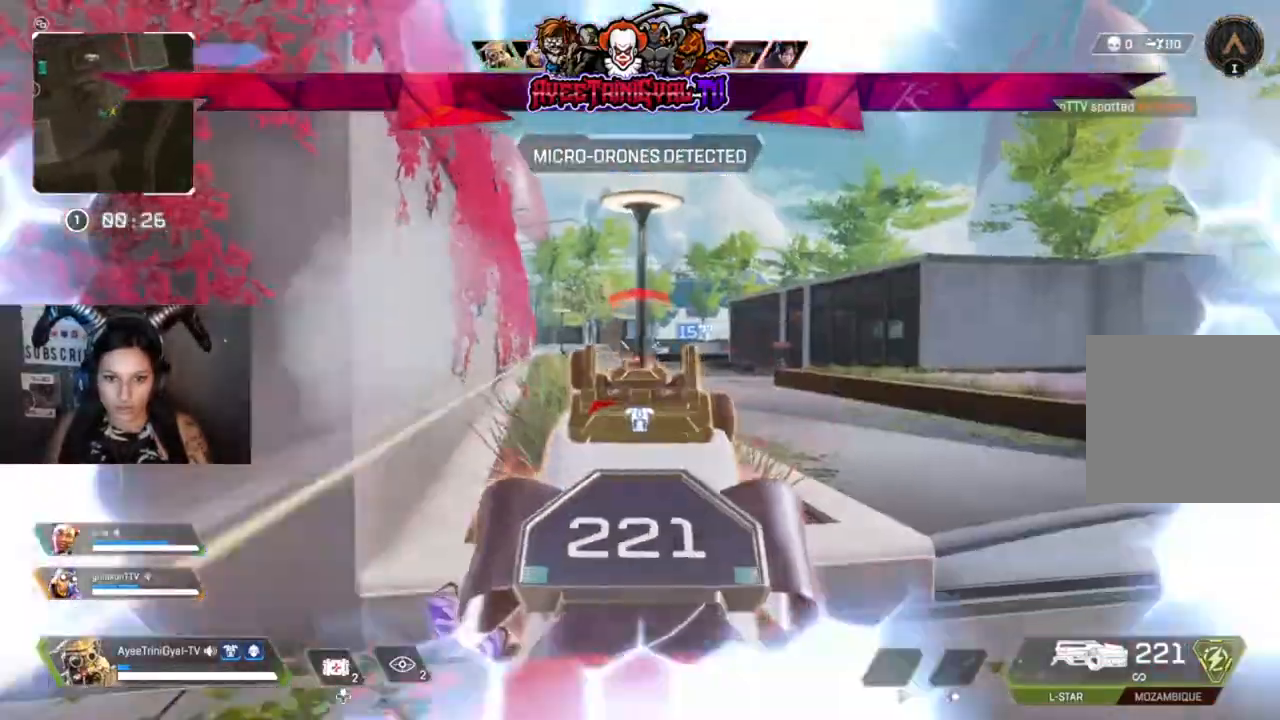
{"dt_ms": 500, "buttons": [], "left_stick": "down-left", "right_stick": "down-left", "events": [[33, "right_stick", "down-right"], [100, "left_stick", "down-left"], [400, "R2", "up"], [433, "L2", "up"], [433, "right_stick", "down-left"]]}
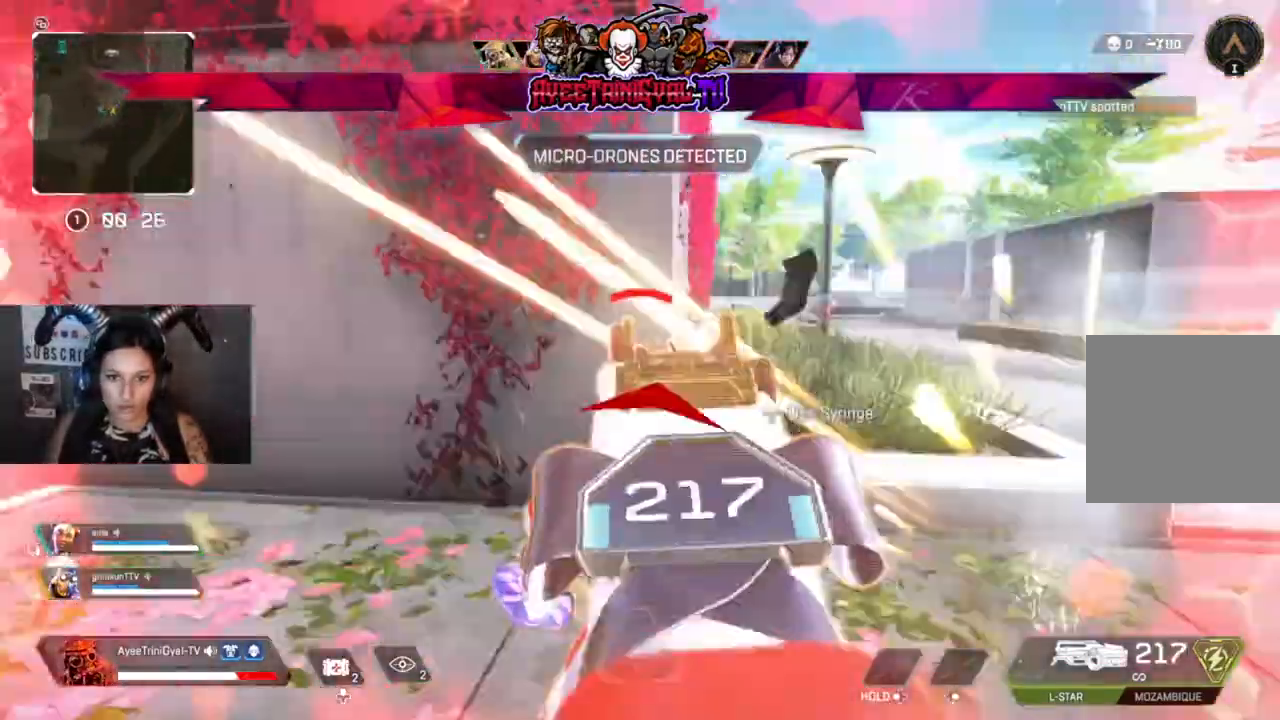
{"dt_ms": 500, "buttons": [], "left_stick": "up", "right_stick": "center", "events": [[33, "right_stick", "left"], [67, "left_stick", "left"], [267, "L3", "down"], [267, "left_stick", "up-left"], [400, "right_stick", "center"], [467, "L3", "up"], [467, "left_stick", "up"]]}
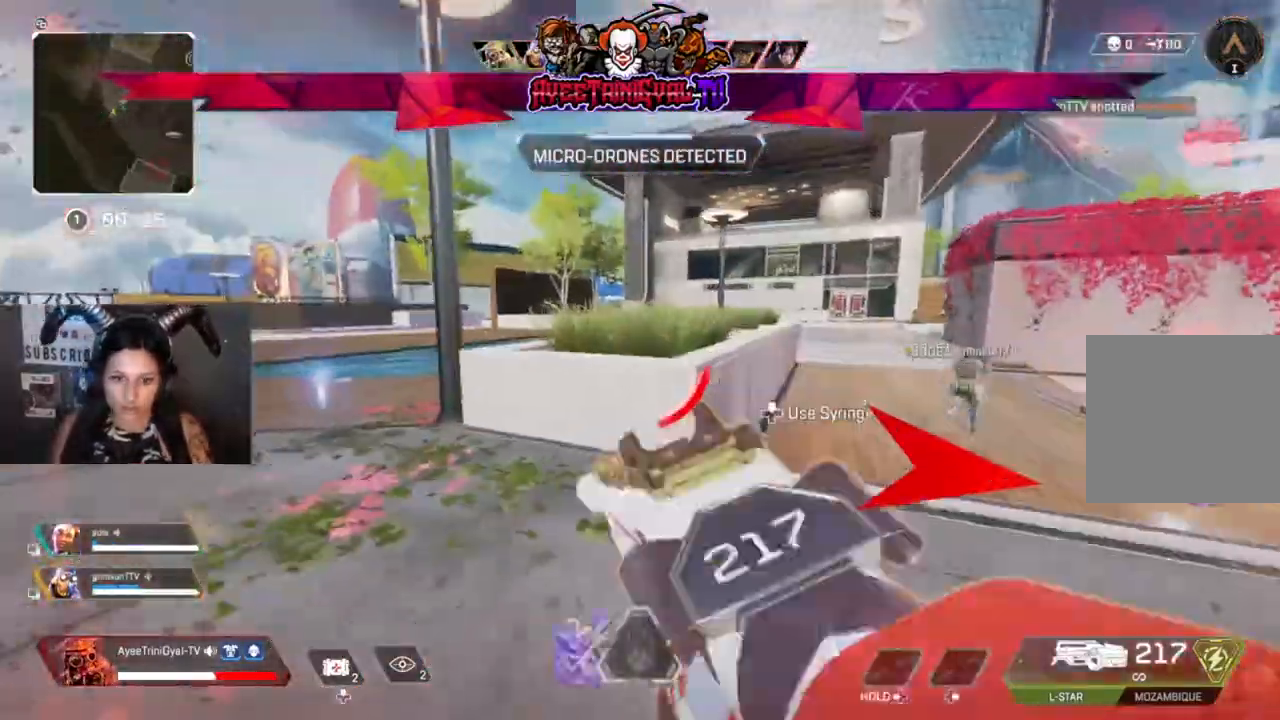
{"dt_ms": 500, "buttons": [], "left_stick": "up", "right_stick": "down", "events": [[300, "right_stick", "right"], [500, "right_stick", "down"]]}
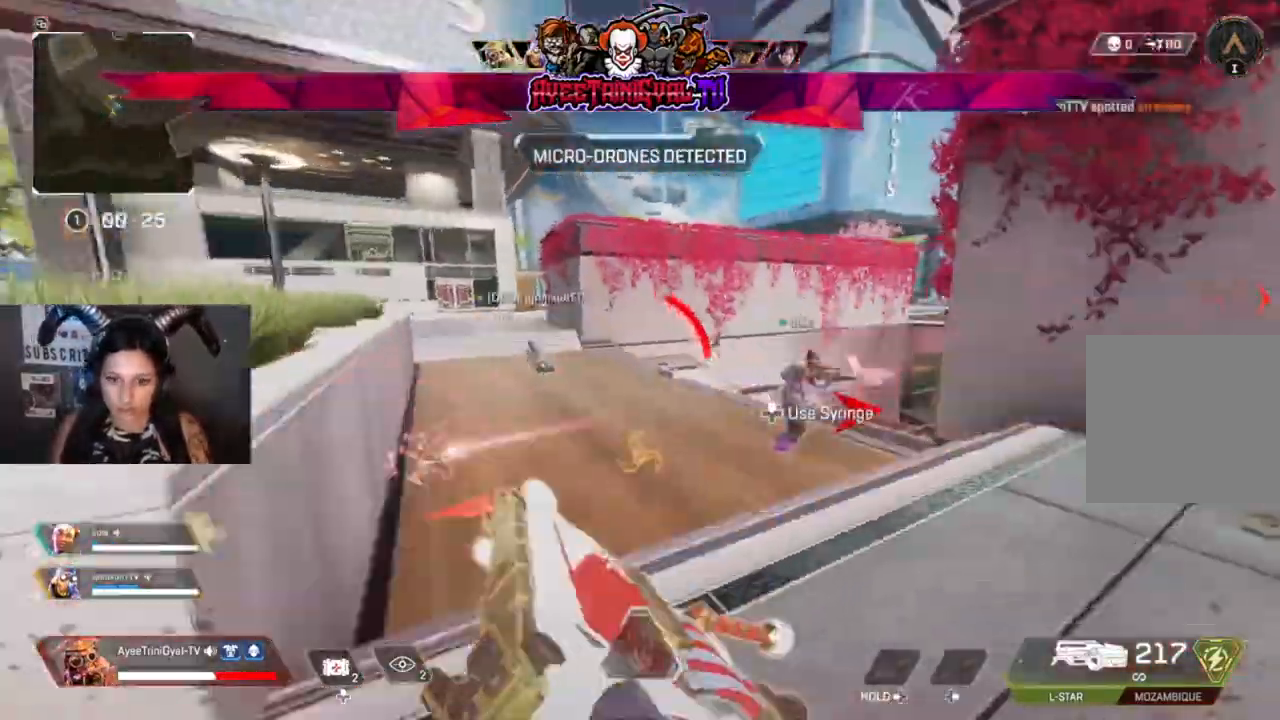
{"dt_ms": 500, "buttons": [], "left_stick": "up-right", "right_stick": "center", "events": [[67, "R3", "down"], [67, "right_stick", "center"], [267, "R3", "up"], [267, "left_stick", "up-right"], [267, "right_stick", "up-right"], [500, "right_stick", "center"]]}
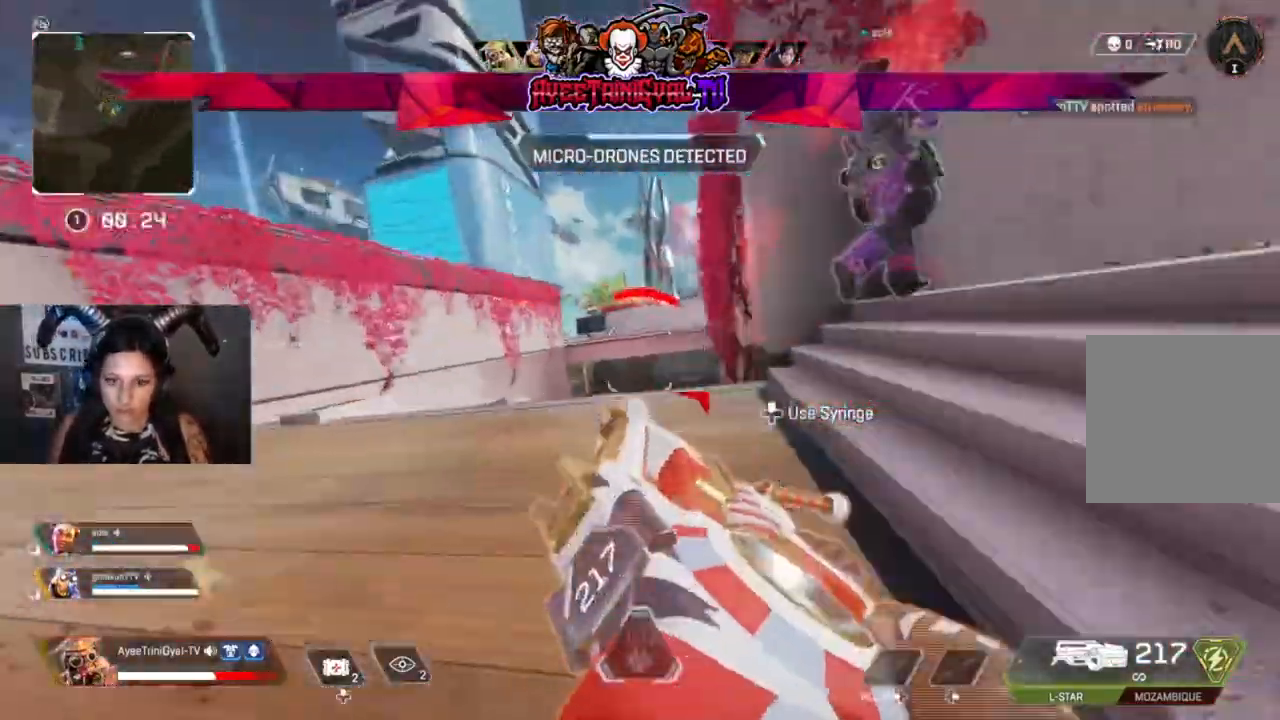
{"dt_ms": 500, "buttons": ["L3"], "left_stick": "up-right", "right_stick": "right", "events": [[233, "left_stick", "up"], [367, "right_stick", "right"], [433, "left_stick", "up-right"], [467, "L3", "down"]]}
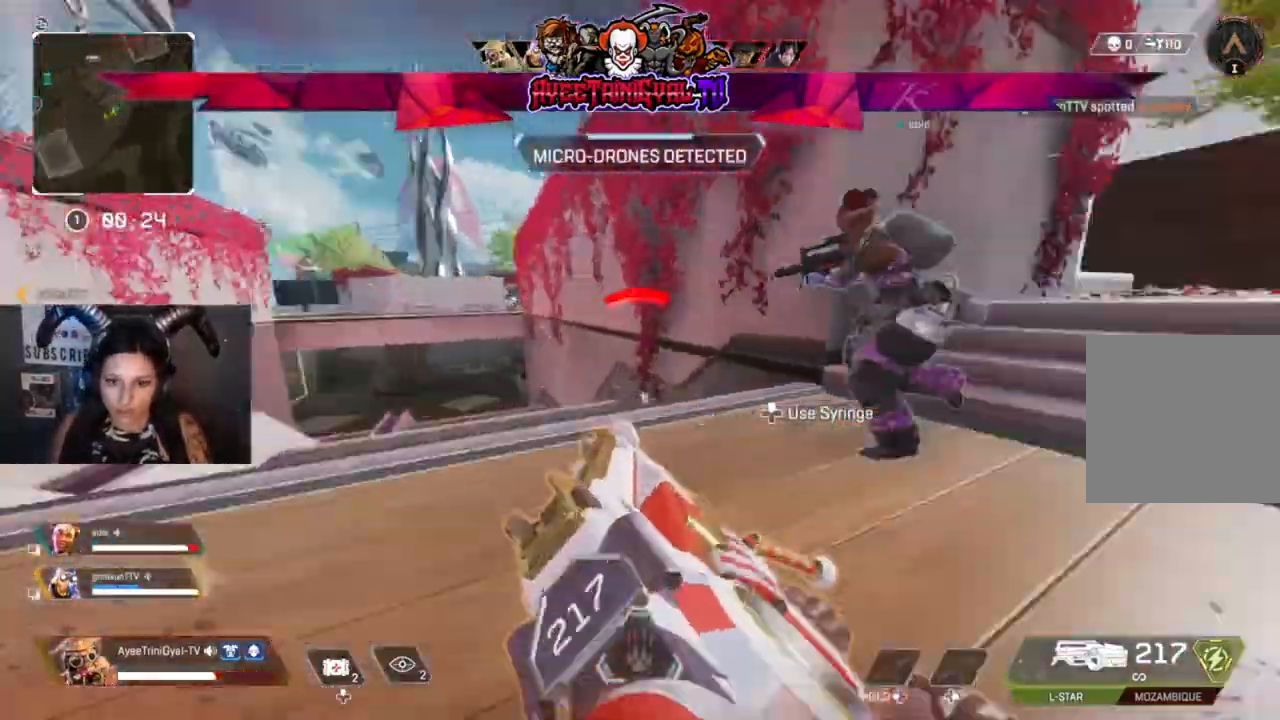
{"dt_ms": 500, "buttons": [], "left_stick": "up-right", "right_stick": "center"}
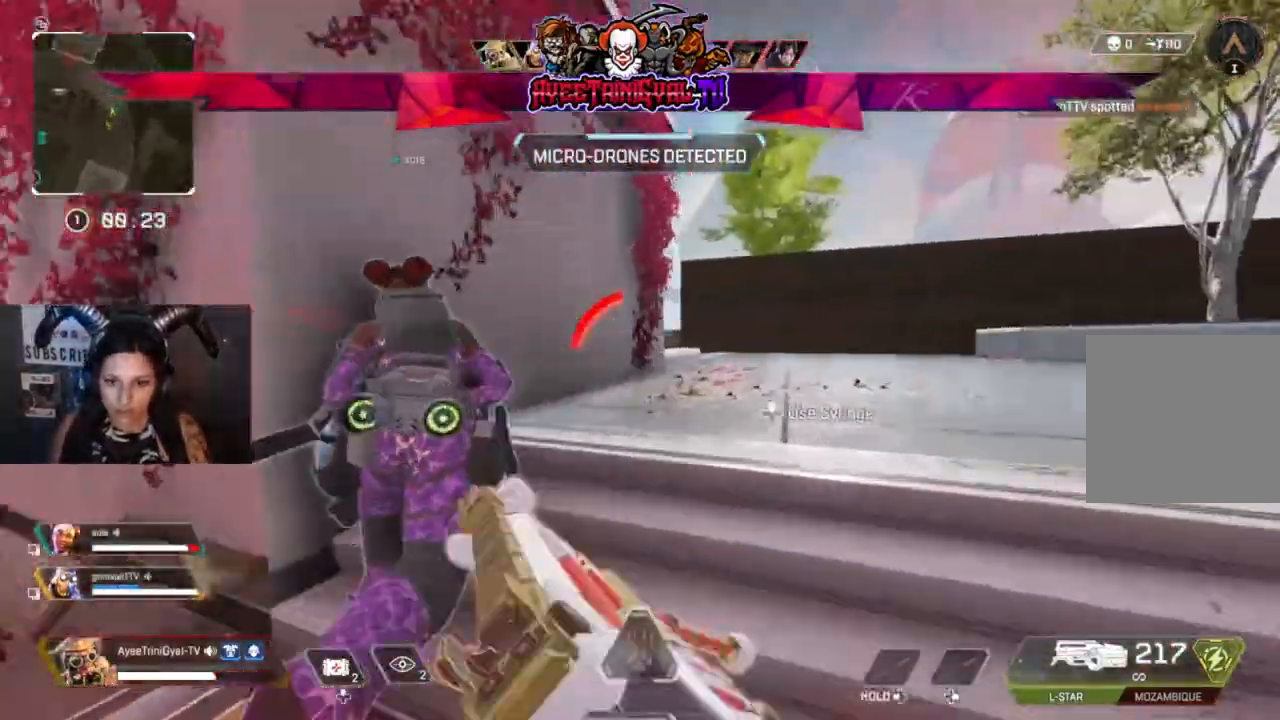
{"dt_ms": 500, "buttons": [], "left_stick": "up-right", "right_stick": "center", "events": [[167, "right_stick", "left"], [400, "right_stick", "center"]]}
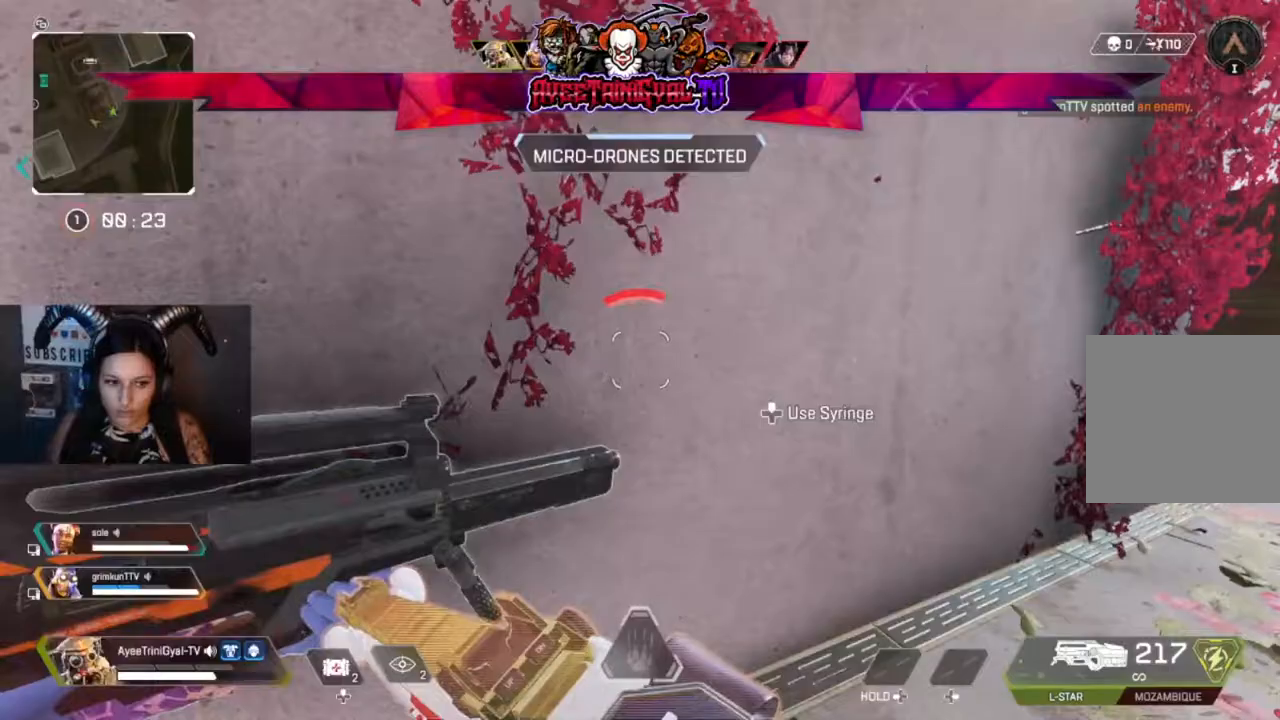
{"dt_ms": 500, "buttons": ["DPAD_UP"], "left_stick": "center", "right_stick": "up-right", "events": [[33, "left_stick", "center"], [167, "DPAD_UP", "down"], [233, "DPAD_RIGHT", "down"], [433, "DPAD_RIGHT", "up"], [467, "right_stick", "up-right"]]}
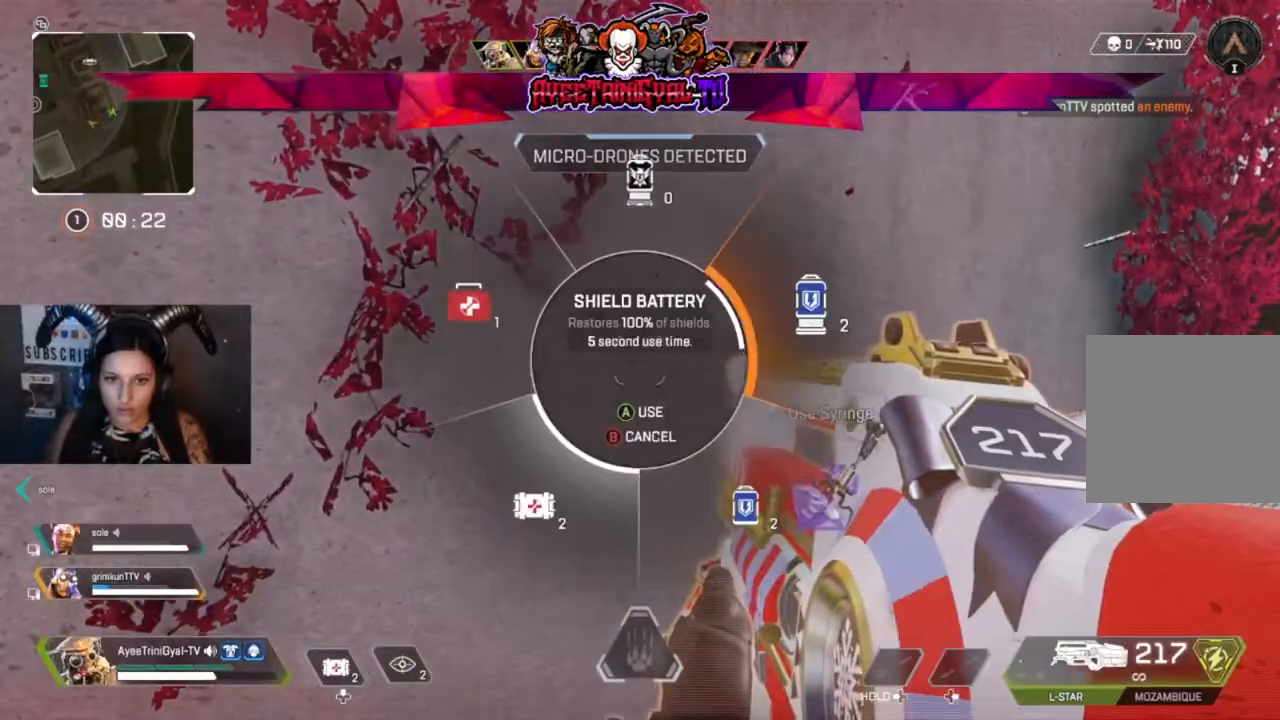
{"dt_ms": 500, "buttons": [], "left_stick": "up-left", "right_stick": "right", "events": [[67, "DPAD_UP", "up"], [133, "right_stick", "center"], [167, "DPAD_UP", "down"], [233, "DPAD_UP", "up"], [367, "right_stick", "right"], [500, "left_stick", "up-left"]]}
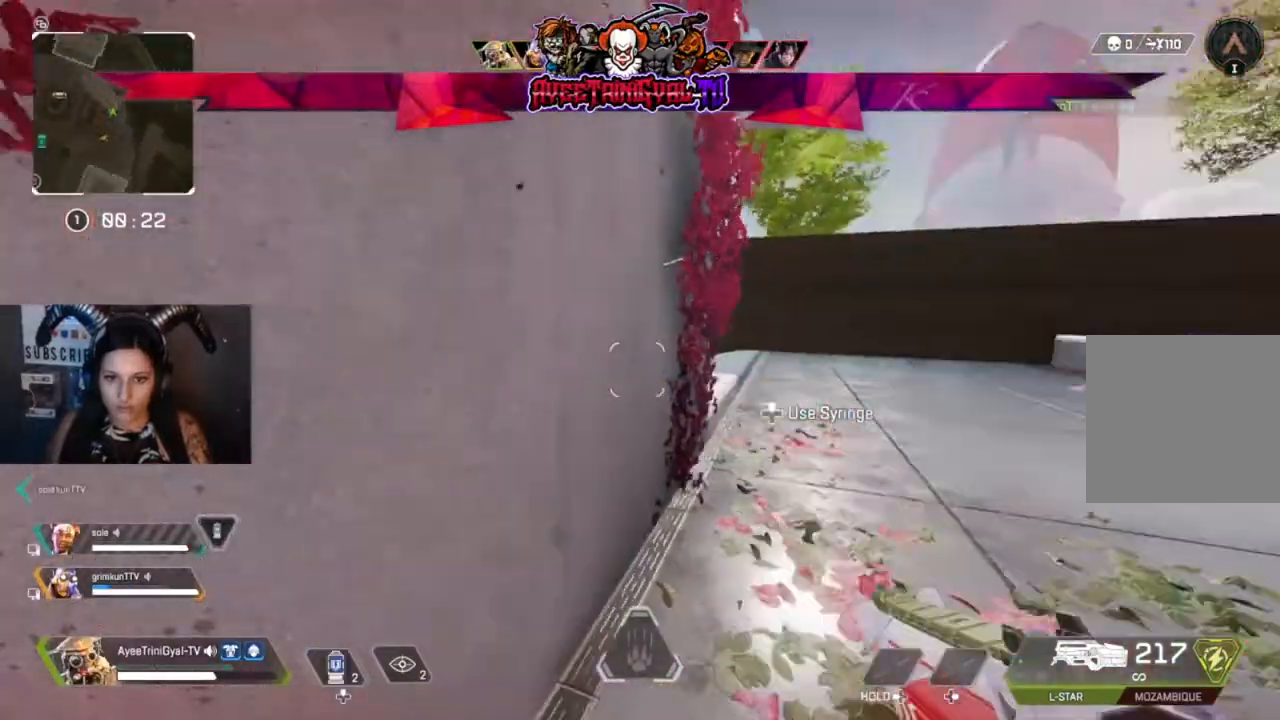
{"dt_ms": 500, "buttons": [], "left_stick": "left", "right_stick": "right", "events": [[300, "left_stick", "left"]]}
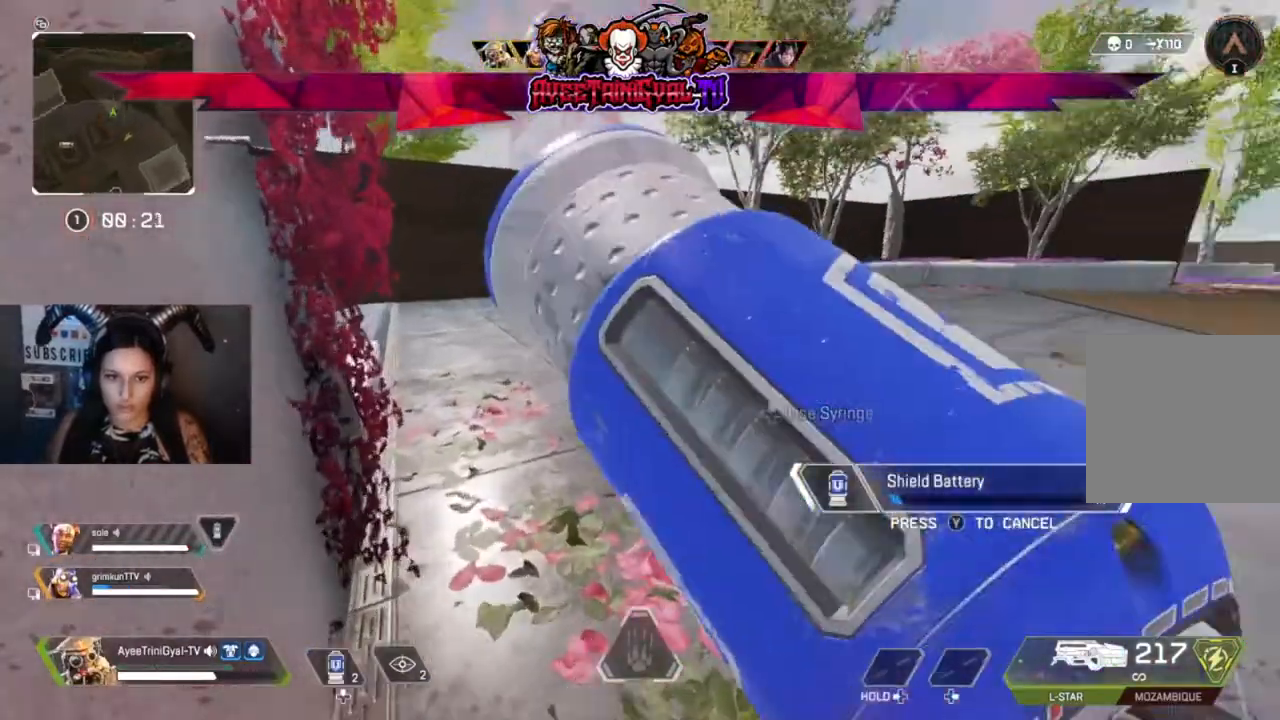
{"dt_ms": 500, "buttons": [], "left_stick": "center", "right_stick": "center", "events": [[200, "right_stick", "center"], [333, "left_stick", "center"]]}
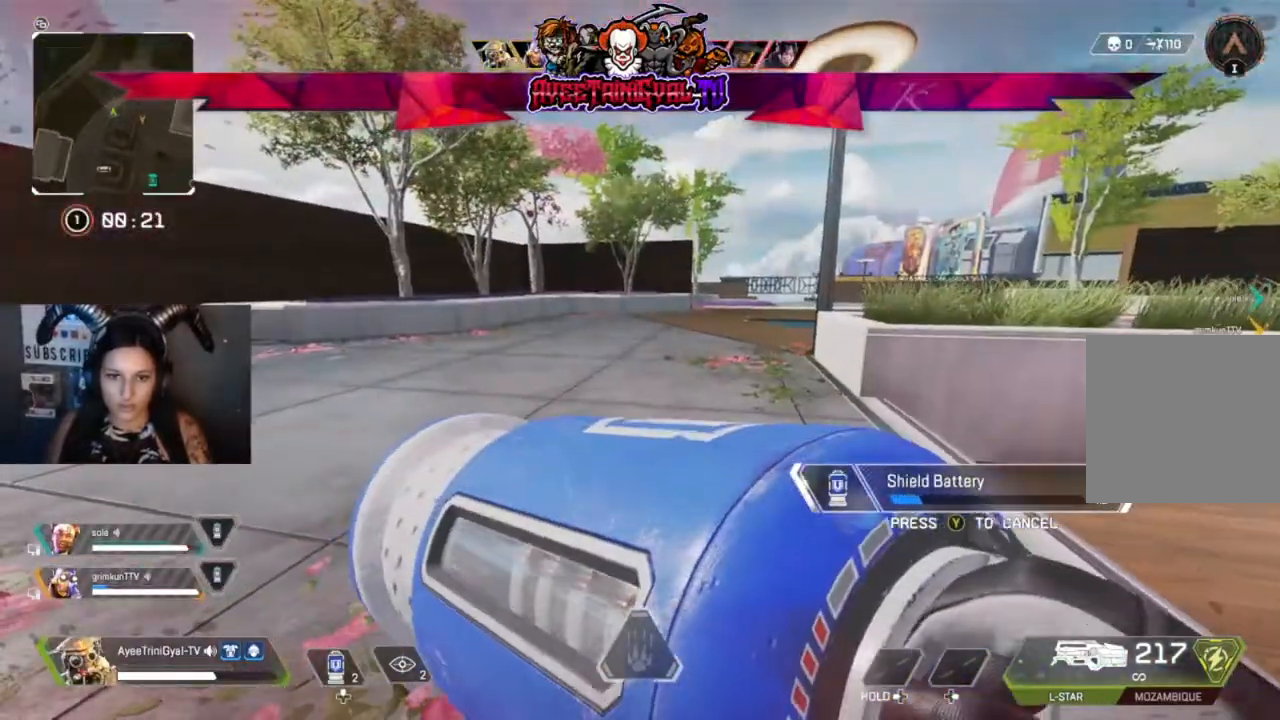
{"dt_ms": 500, "buttons": [], "left_stick": "center", "right_stick": "right", "events": [[400, "right_stick", "right"]]}
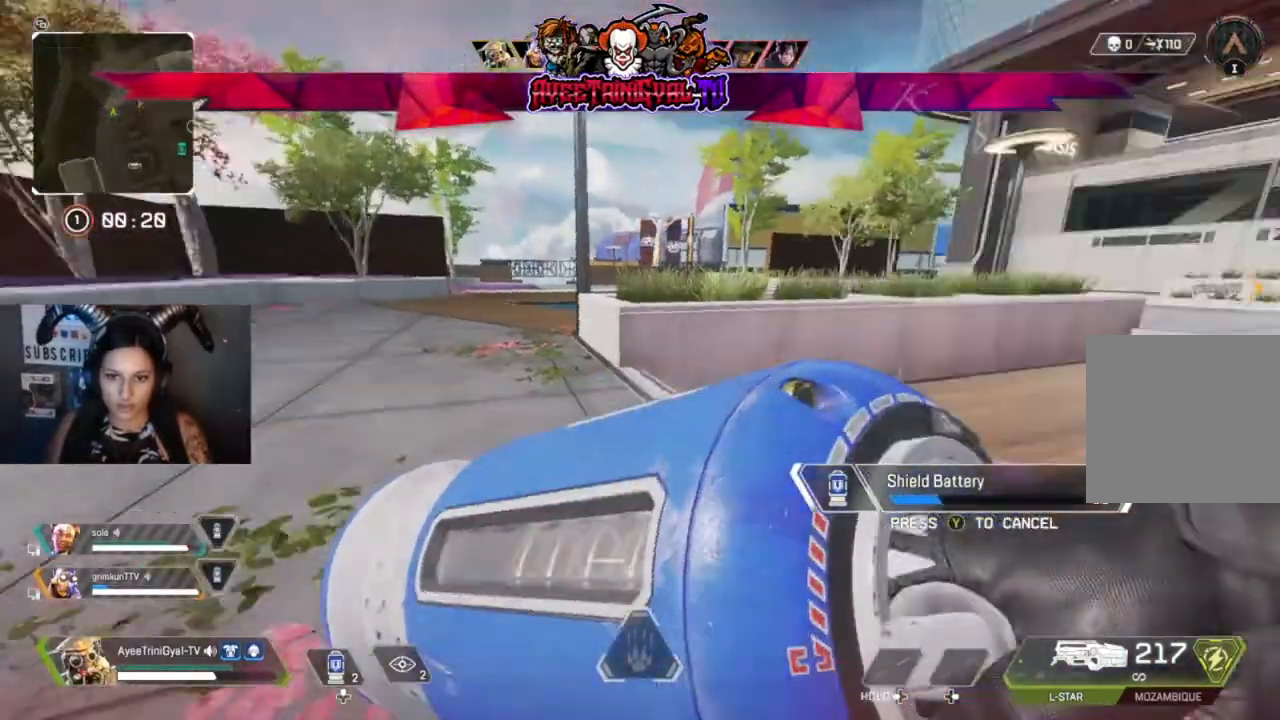
{"dt_ms": 500, "buttons": [], "left_stick": "center", "right_stick": "center", "events": [[133, "right_stick", "center"], [233, "right_stick", "up-left"], [367, "right_stick", "center"]]}
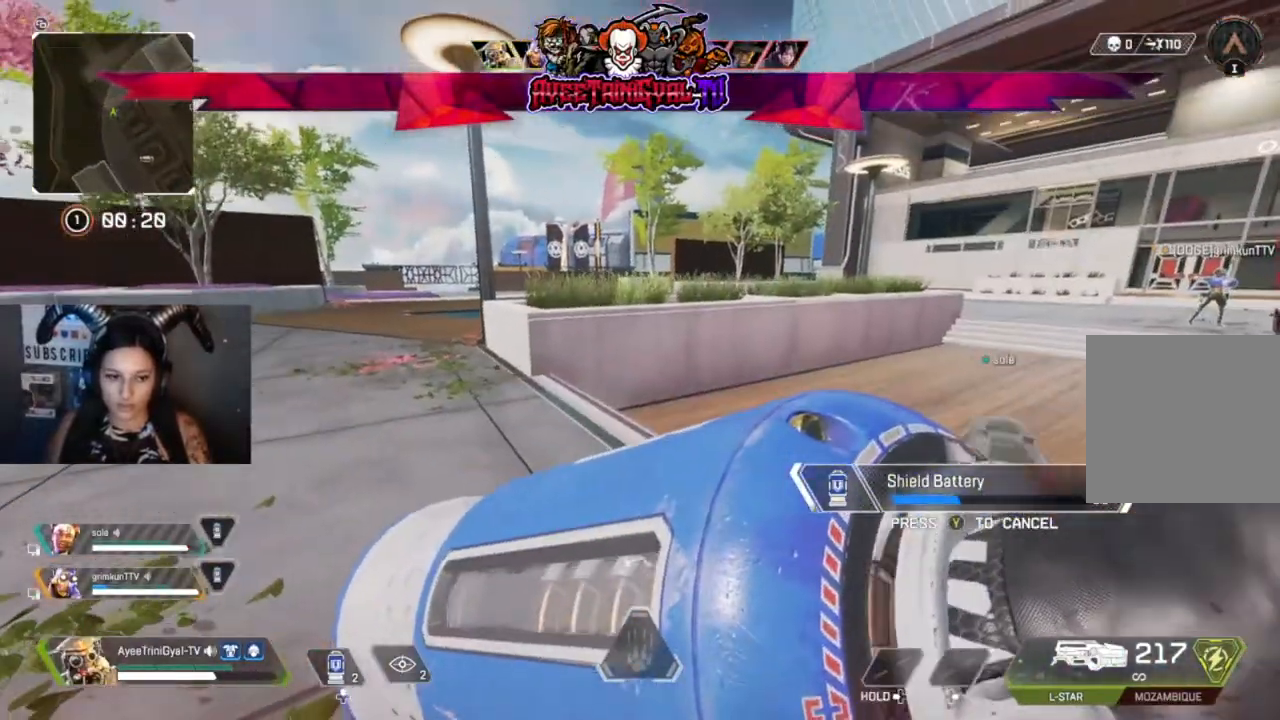
{"dt_ms": 500, "buttons": [], "left_stick": "center", "right_stick": "center", "events": [[33, "DPAD_UP", "down"], [333, "right_stick", "down-left"], [500, "DPAD_UP", "up"], [500, "right_stick", "center"]]}
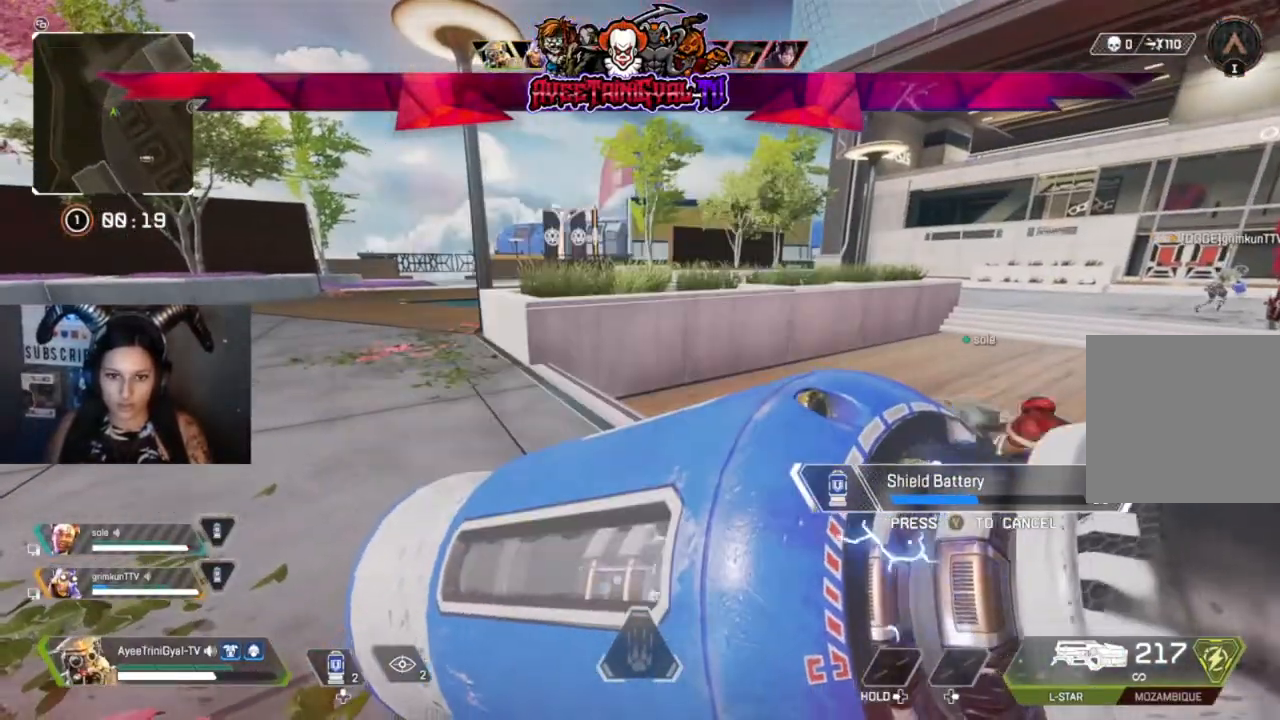
{"dt_ms": 500, "buttons": [], "left_stick": "center", "right_stick": "center", "events": []}
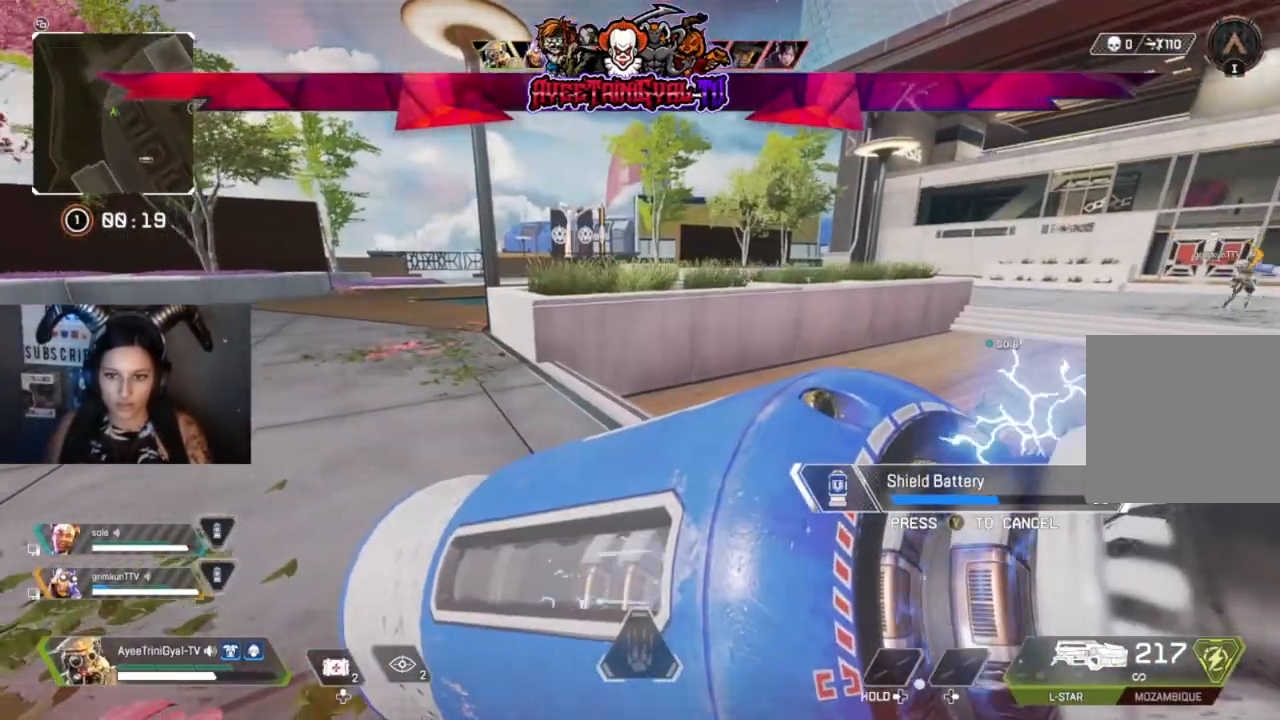
{"dt_ms": 500, "buttons": [], "left_stick": "center", "right_stick": "center", "events": []}
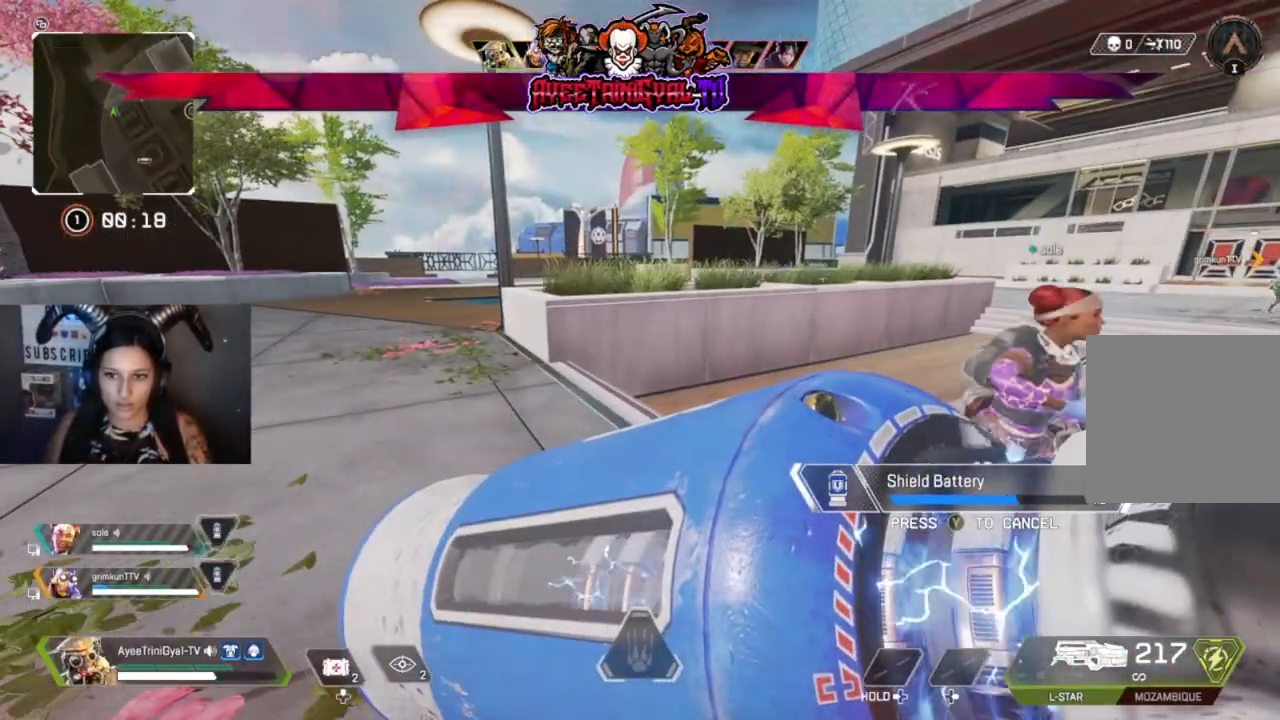
{"dt_ms": 500, "buttons": [], "left_stick": "center", "right_stick": "left", "events": [[233, "right_stick", "left"]]}
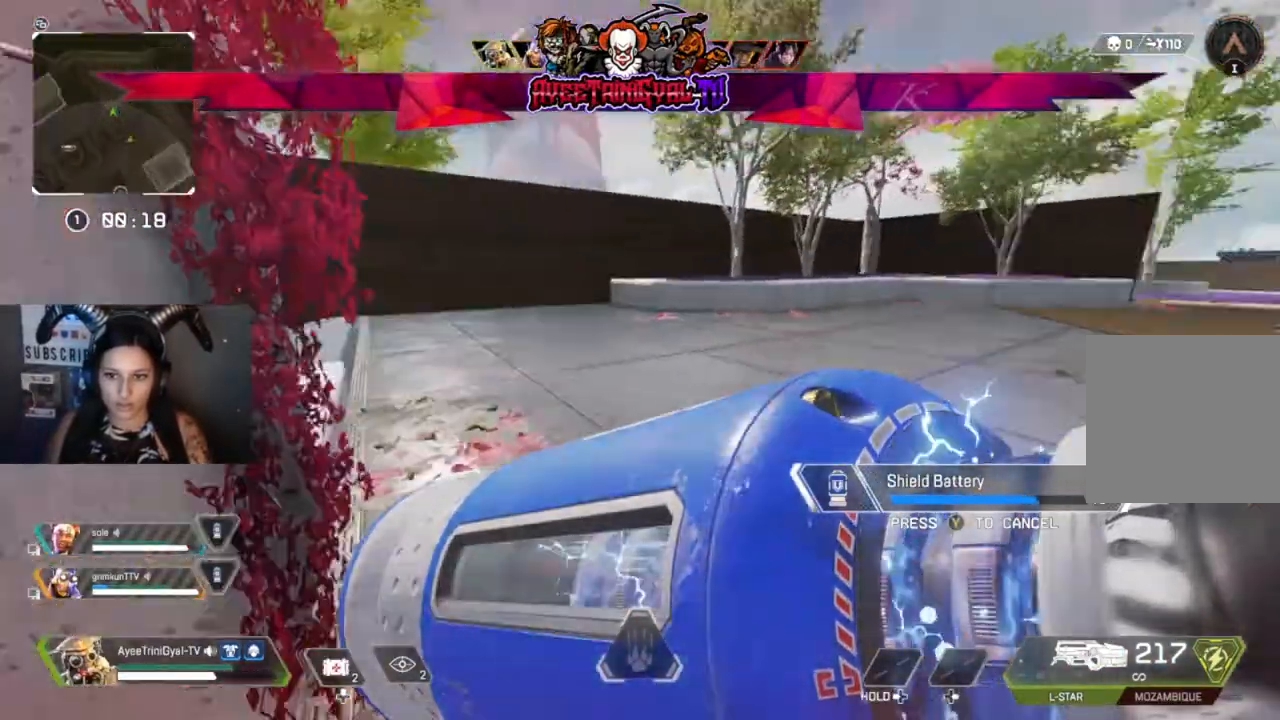
{"dt_ms": 500, "buttons": [], "left_stick": "up", "right_stick": "center", "events": [[100, "right_stick", "center"], [300, "right_stick", "left"], [333, "left_stick", "up"], [500, "right_stick", "center"]]}
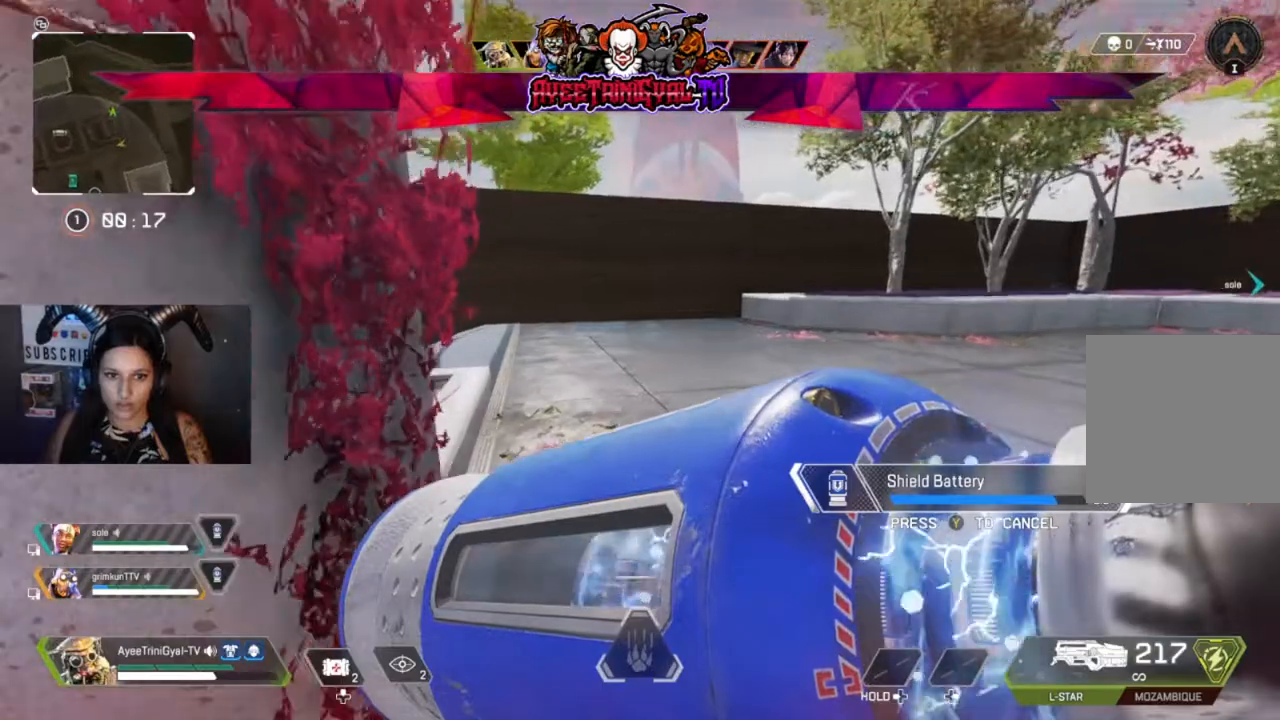
{"dt_ms": 500, "buttons": [], "left_stick": "center", "right_stick": "center", "events": [[133, "left_stick", "center"], [167, "right_stick", "left"], [400, "right_stick", "center"]]}
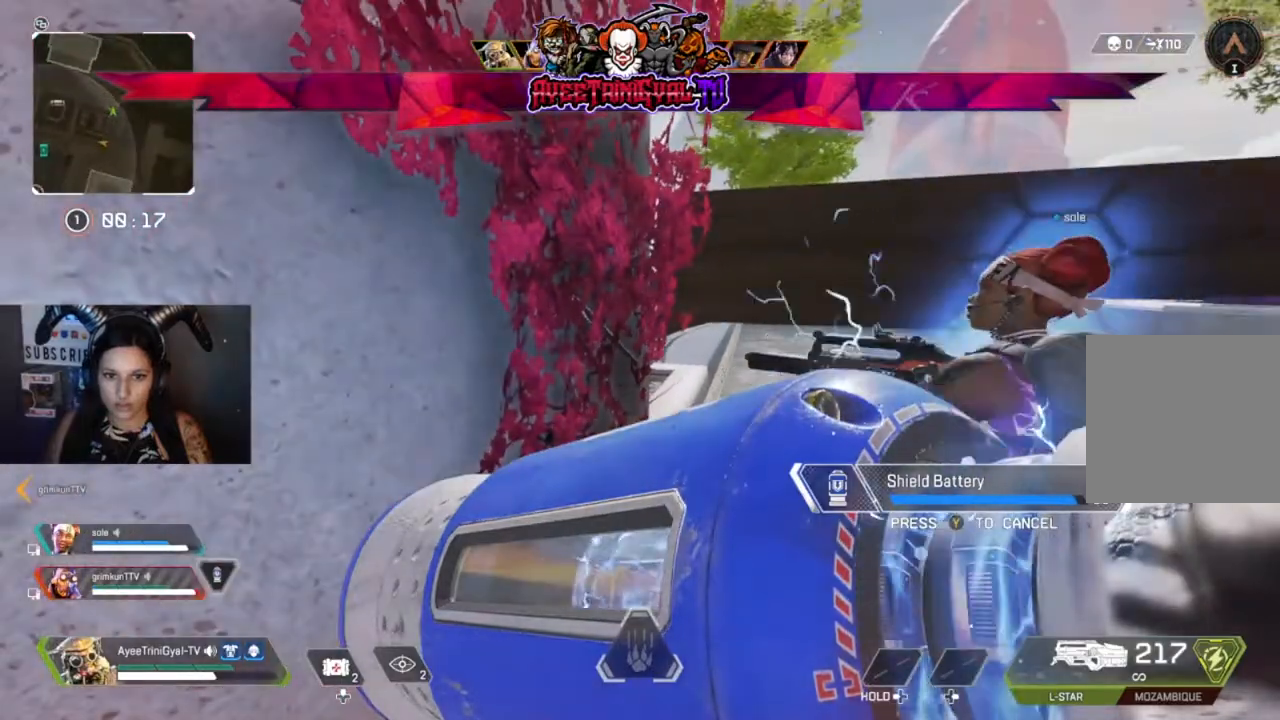
{"dt_ms": 500, "buttons": [], "left_stick": "center", "right_stick": "left", "events": [[400, "DPAD_UP", "down"], [500, "DPAD_UP", "up"], [500, "right_stick", "left"]]}
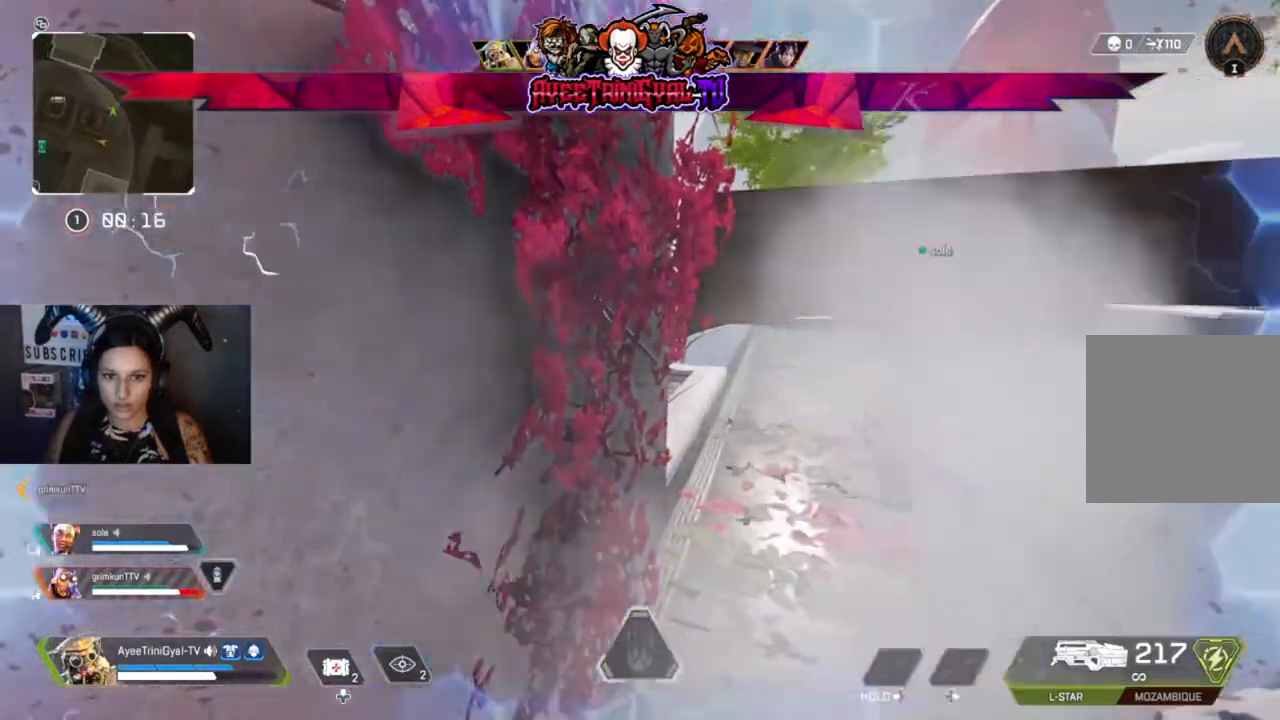
{"dt_ms": 500, "buttons": [], "left_stick": "center", "right_stick": "left", "events": [[100, "DPAD_UP", "down"], [167, "DPAD_UP", "up"], [300, "DPAD_UP", "down"], [300, "right_stick", "up-left"], [367, "DPAD_UP", "up"], [433, "right_stick", "left"]]}
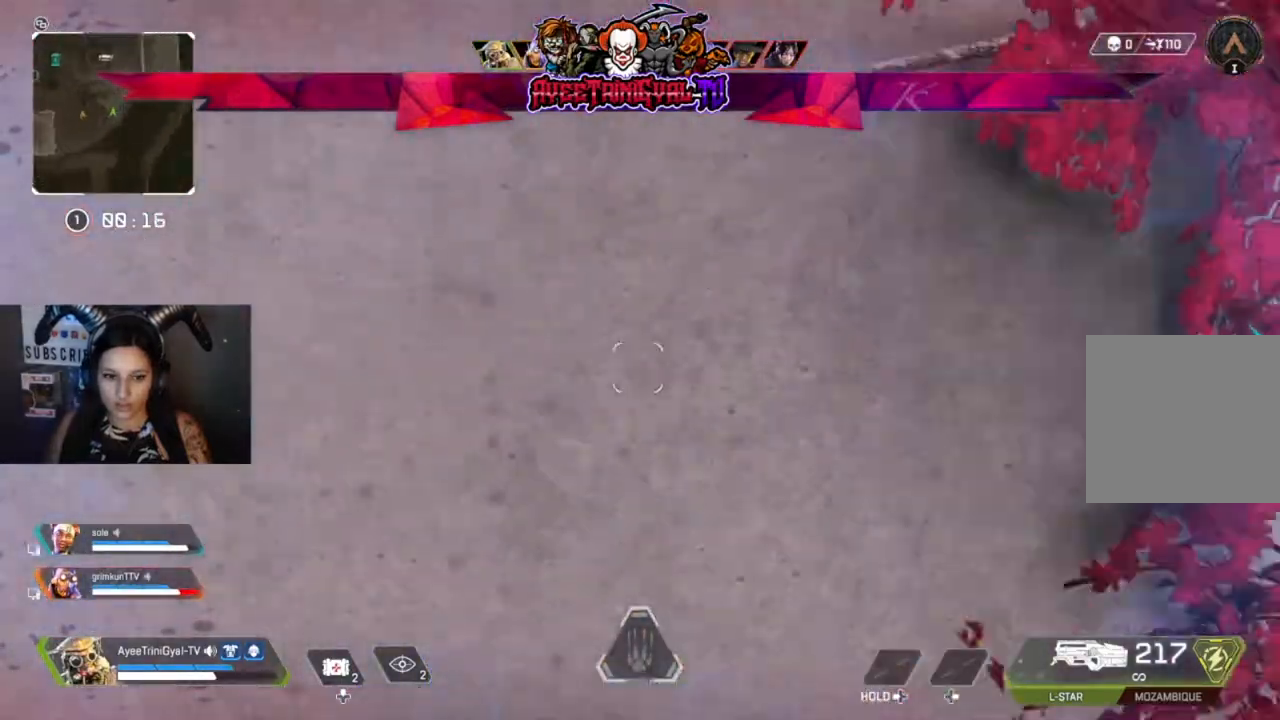
{"dt_ms": 500, "buttons": [], "left_stick": "center", "right_stick": "center", "events": [[433, "right_stick", "center"]]}